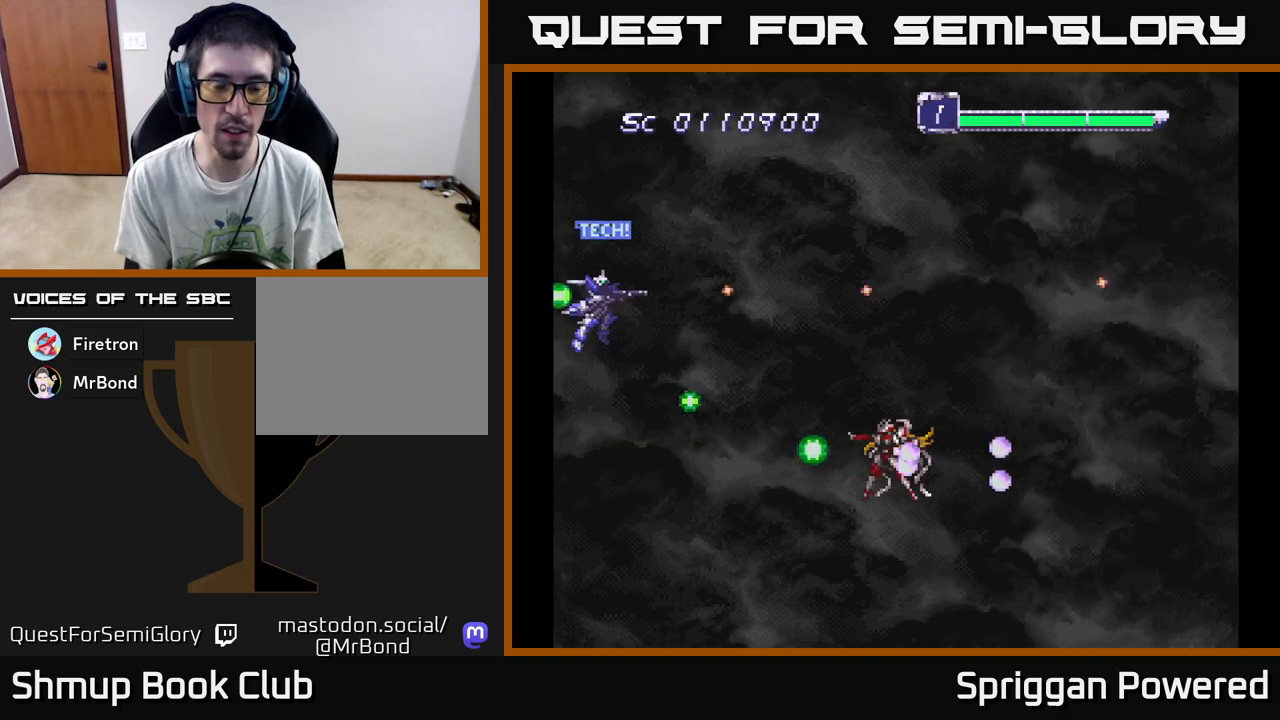
Gameplay with a controller (Xbox layout); each line is a JSON object with the inputs held at the frame after it. "events" lists button and stick changes between this image and that frame as [ms after this image, input, new state], when the widget could be followed in between. Not read: left_stick right_stick.
{"buttons": ["DPAD_RIGHT"], "events": [[17, "A", "up"], [100, "A", "down"], [183, "A", "up"], [233, "A", "down"], [333, "A", "up"], [417, "A", "down"], [450, "DPAD_RIGHT", "down"], [483, "DPAD_UP", "down"], [500, "A", "up"], [500, "DPAD_UP", "up"]]}
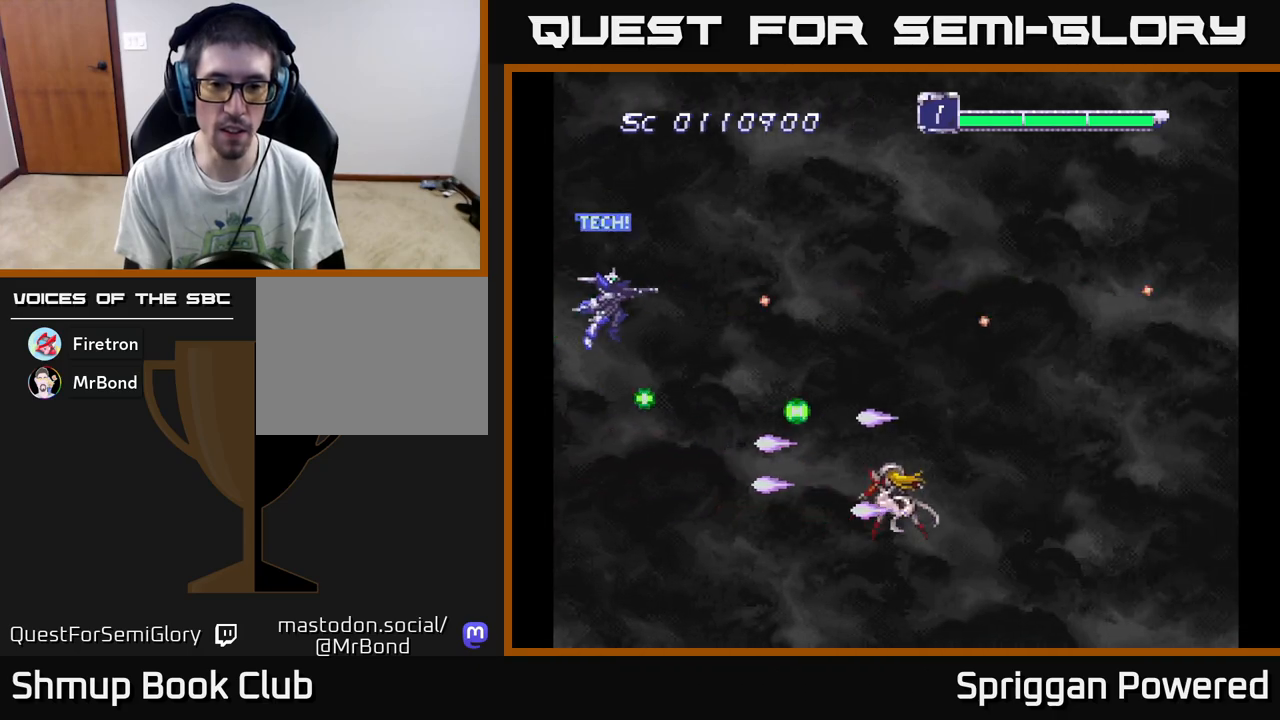
{"buttons": ["A", "DPAD_DOWN"], "events": [[83, "DPAD_UP", "down"], [100, "A", "down"], [183, "A", "up"], [233, "DPAD_UP", "up"], [250, "A", "down"], [283, "DPAD_DOWN", "down"], [350, "A", "up"], [417, "A", "down"], [433, "DPAD_RIGHT", "up"]]}
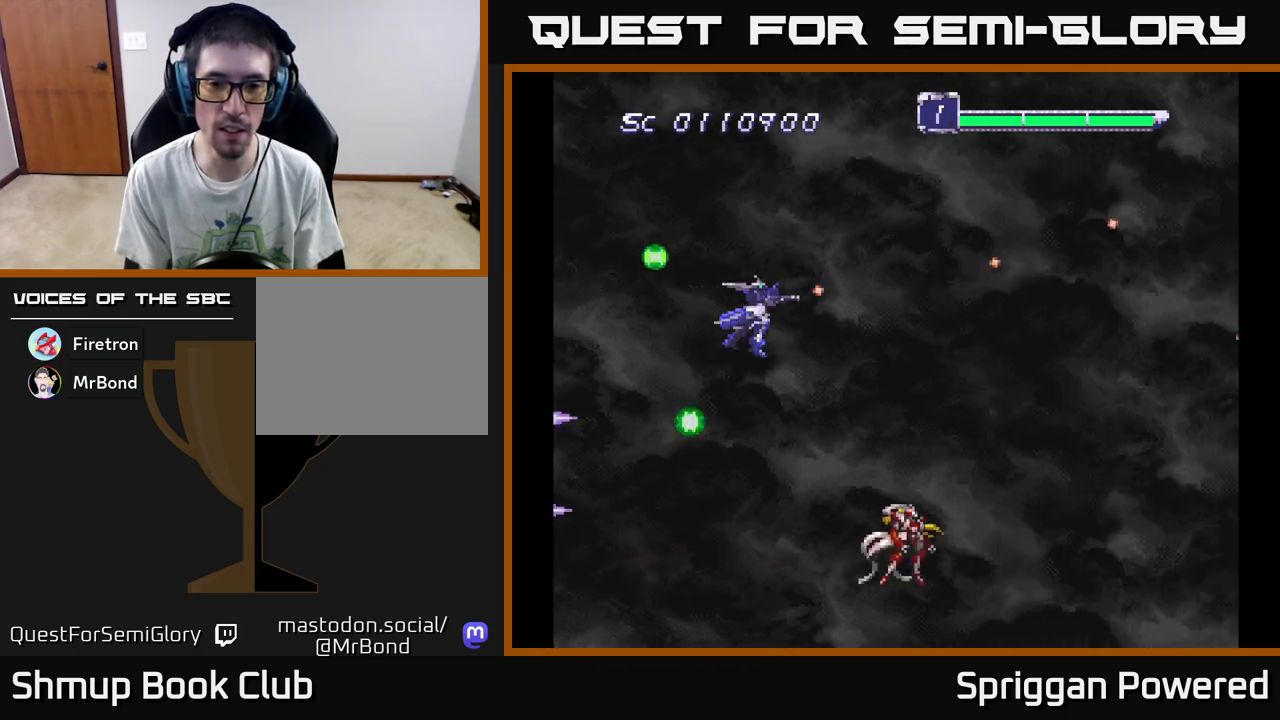
{"buttons": ["A"], "events": [[33, "A", "up"], [83, "A", "down"], [200, "DPAD_LEFT", "down"], [217, "DPAD_DOWN", "up"], [267, "DPAD_UP", "down"], [350, "DPAD_UP", "up"], [383, "A", "up"], [400, "DPAD_DOWN", "down"], [400, "DPAD_LEFT", "up"], [433, "DPAD_DOWN", "up"], [450, "A", "down"]]}
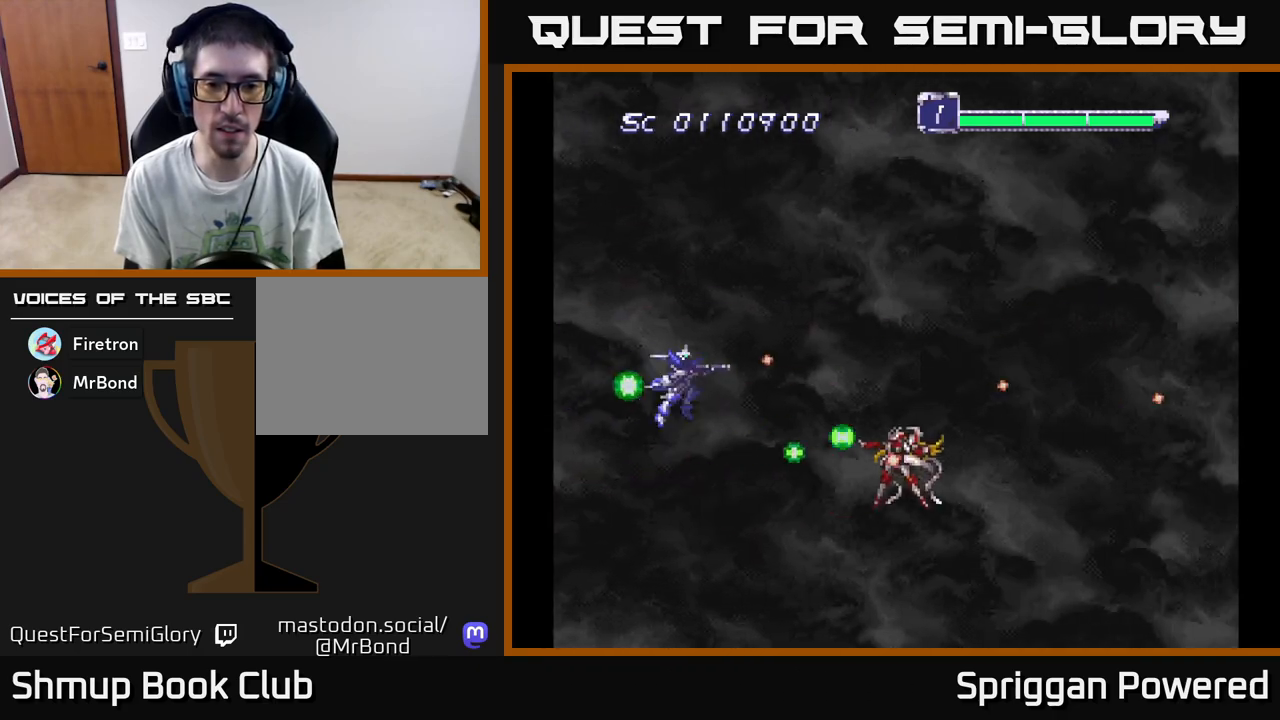
{"buttons": ["A", "DPAD_UP"], "events": [[67, "A", "up"], [100, "DPAD_UP", "down"], [133, "A", "down"], [233, "A", "up"], [233, "DPAD_UP", "up"], [283, "A", "down"], [400, "A", "up"], [433, "DPAD_UP", "down"], [483, "A", "down"]]}
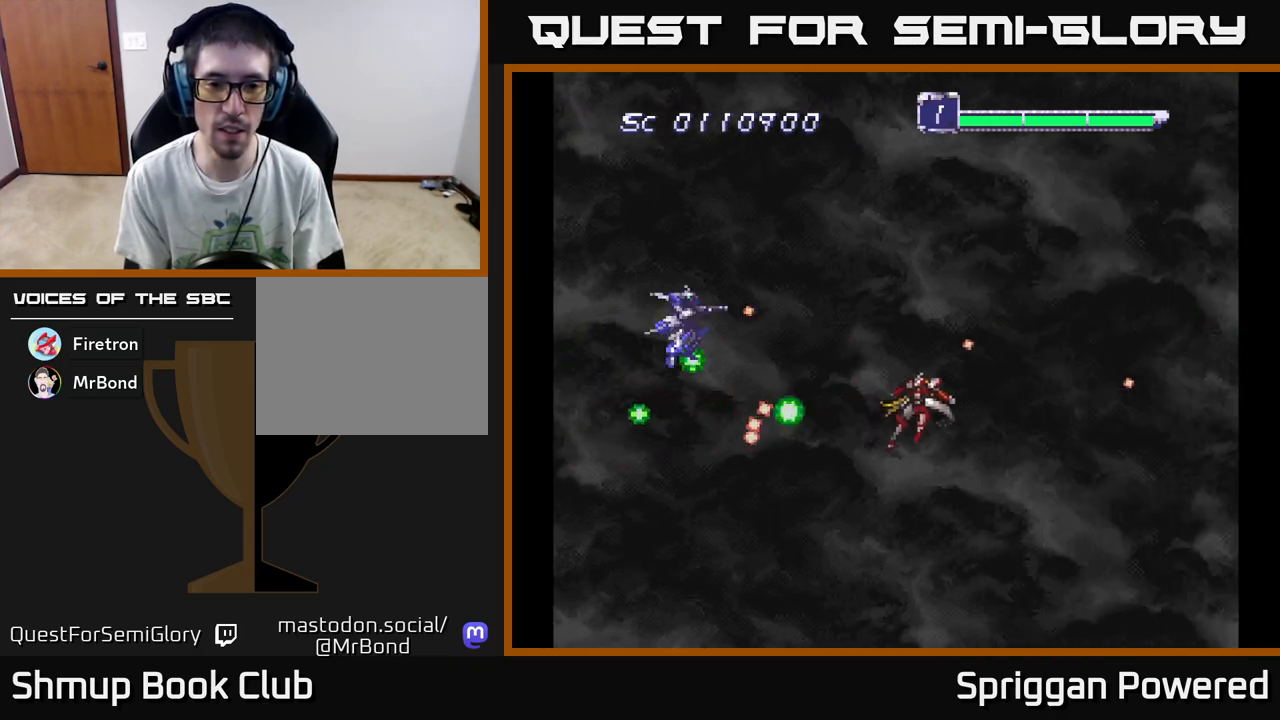
{"buttons": ["A", "DPAD_LEFT"], "events": [[33, "DPAD_UP", "up"], [67, "A", "up"], [150, "A", "down"], [250, "A", "up"], [333, "A", "down"], [433, "A", "up"], [467, "DPAD_LEFT", "down"], [500, "A", "down"]]}
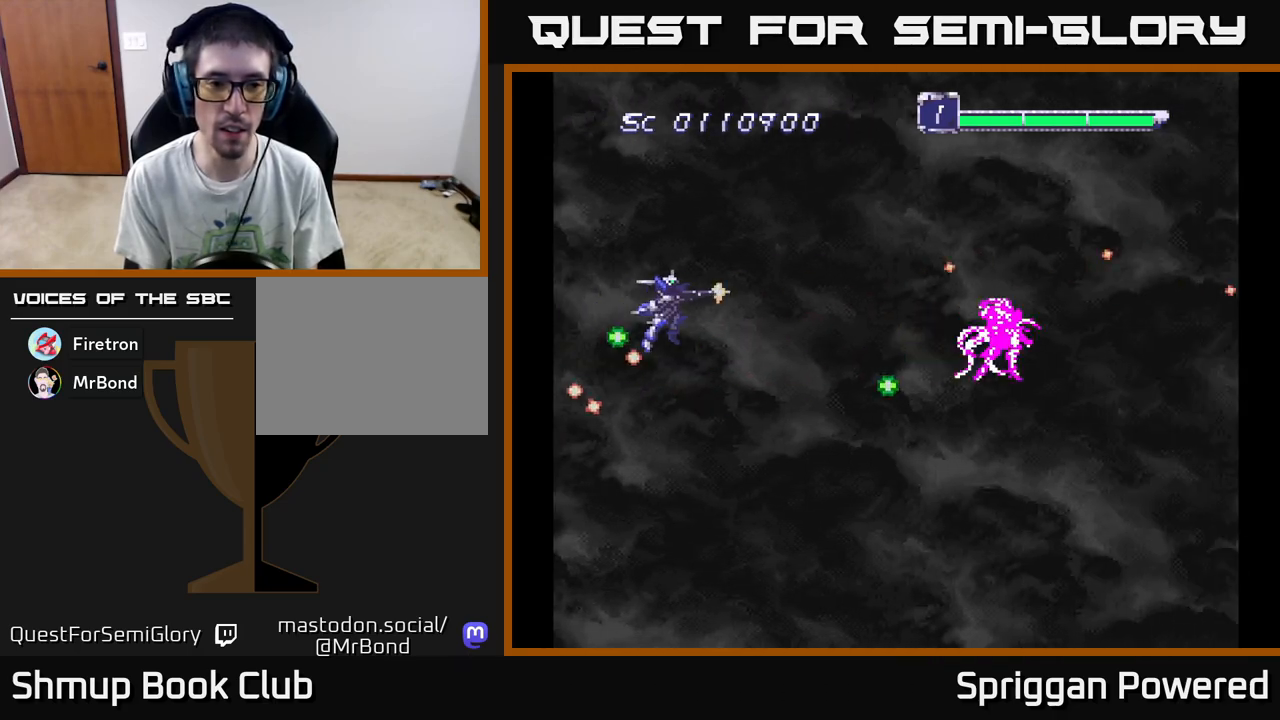
{"buttons": [], "events": [[50, "DPAD_LEFT", "up"], [83, "A", "up"], [150, "A", "down"], [200, "DPAD_LEFT", "down"], [267, "A", "up"], [317, "A", "down"], [383, "DPAD_LEFT", "up"], [433, "A", "up"]]}
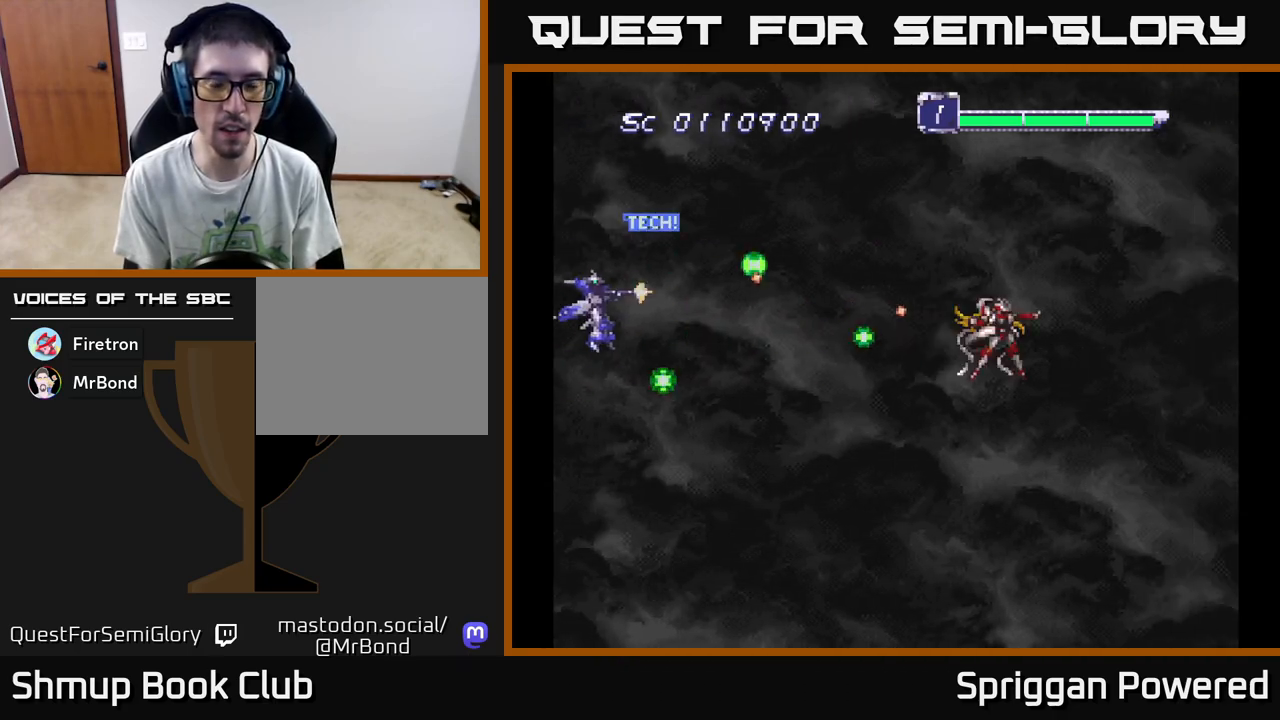
{"buttons": [], "events": [[17, "A", "down"], [117, "A", "up"], [150, "DPAD_DOWN", "down"], [150, "DPAD_RIGHT", "down"], [167, "DPAD_DOWN", "up"], [183, "A", "down"], [283, "A", "up"], [300, "DPAD_RIGHT", "up"], [333, "A", "down"], [450, "A", "up"]]}
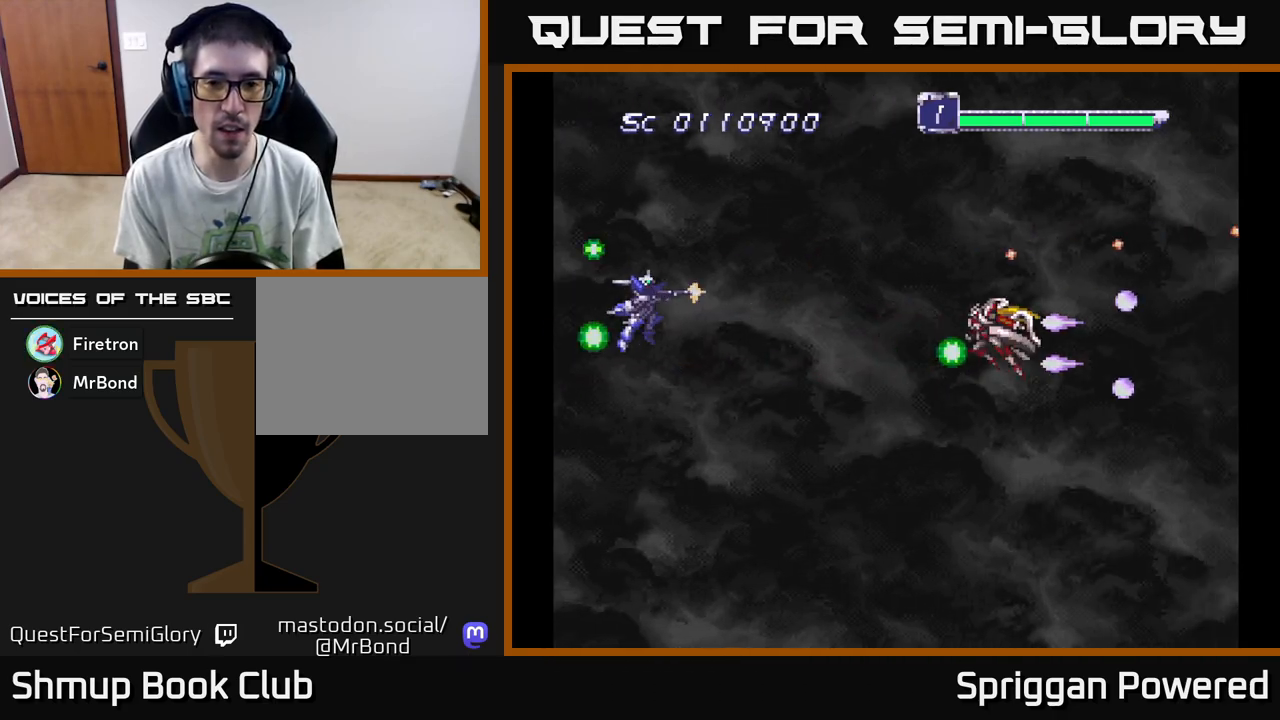
{"buttons": [], "events": [[33, "A", "down"], [133, "A", "up"], [200, "A", "down"], [267, "DPAD_UP", "down"], [300, "A", "up"], [317, "DPAD_LEFT", "down"], [333, "DPAD_LEFT", "up"], [350, "A", "down"], [433, "DPAD_UP", "up"], [450, "A", "up"]]}
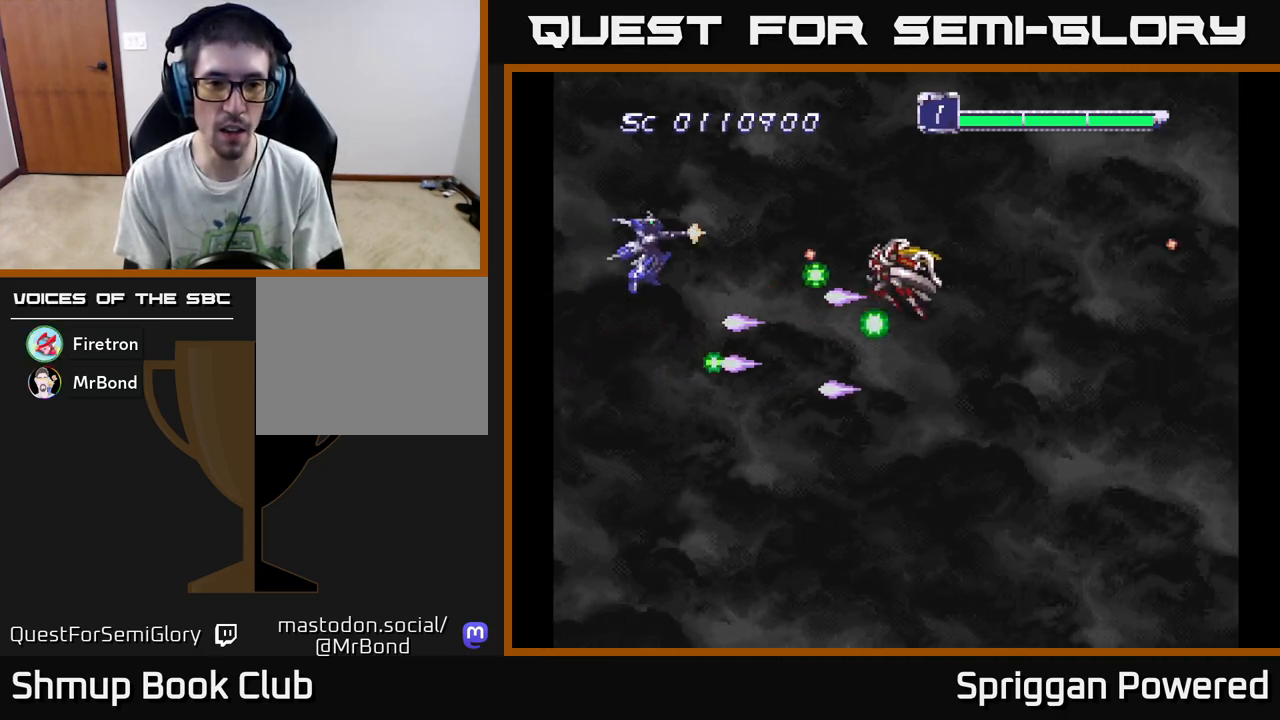
{"buttons": ["A"], "events": [[17, "A", "down"], [83, "DPAD_UP", "down"], [100, "A", "up"], [100, "DPAD_LEFT", "down"], [117, "DPAD_LEFT", "up"], [117, "DPAD_UP", "up"], [183, "A", "down"], [267, "A", "up"], [350, "A", "down"], [400, "DPAD_DOWN", "down"], [433, "A", "up"], [483, "DPAD_DOWN", "up"], [500, "A", "down"]]}
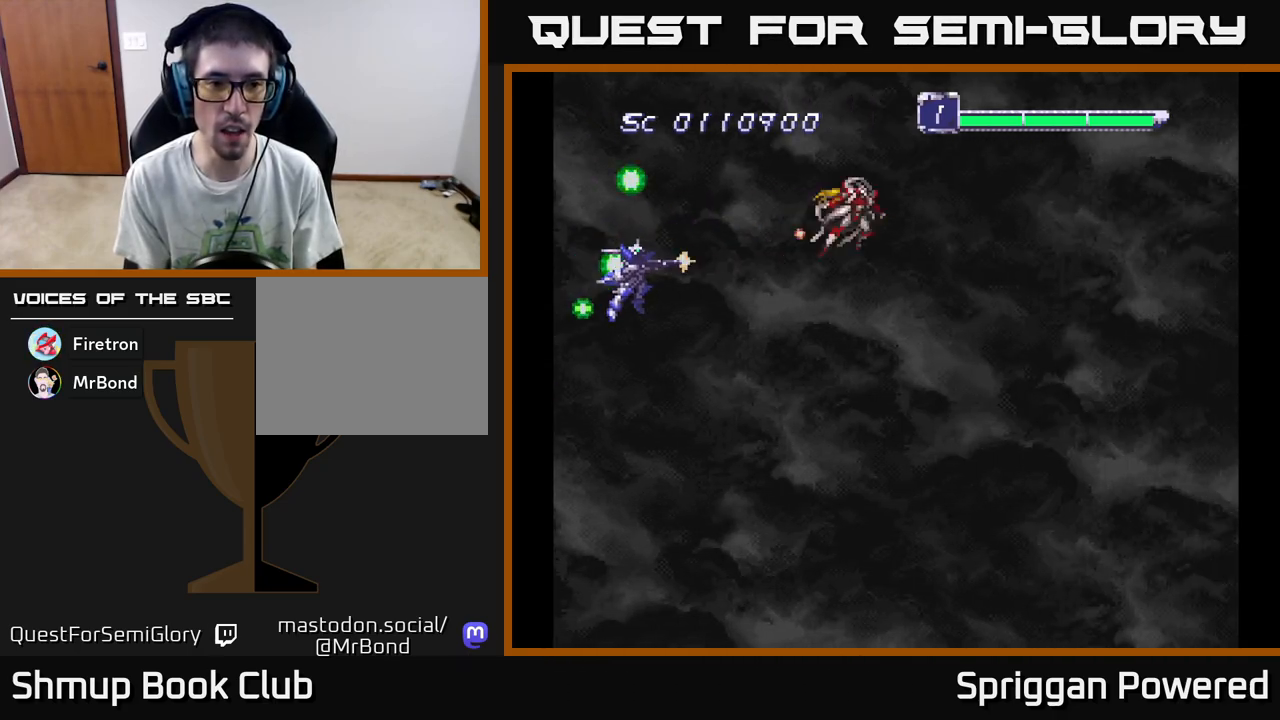
{"buttons": ["DPAD_DOWN"], "events": [[83, "A", "up"], [183, "A", "down"], [283, "A", "up"], [367, "A", "down"], [417, "DPAD_DOWN", "down"], [433, "A", "up"]]}
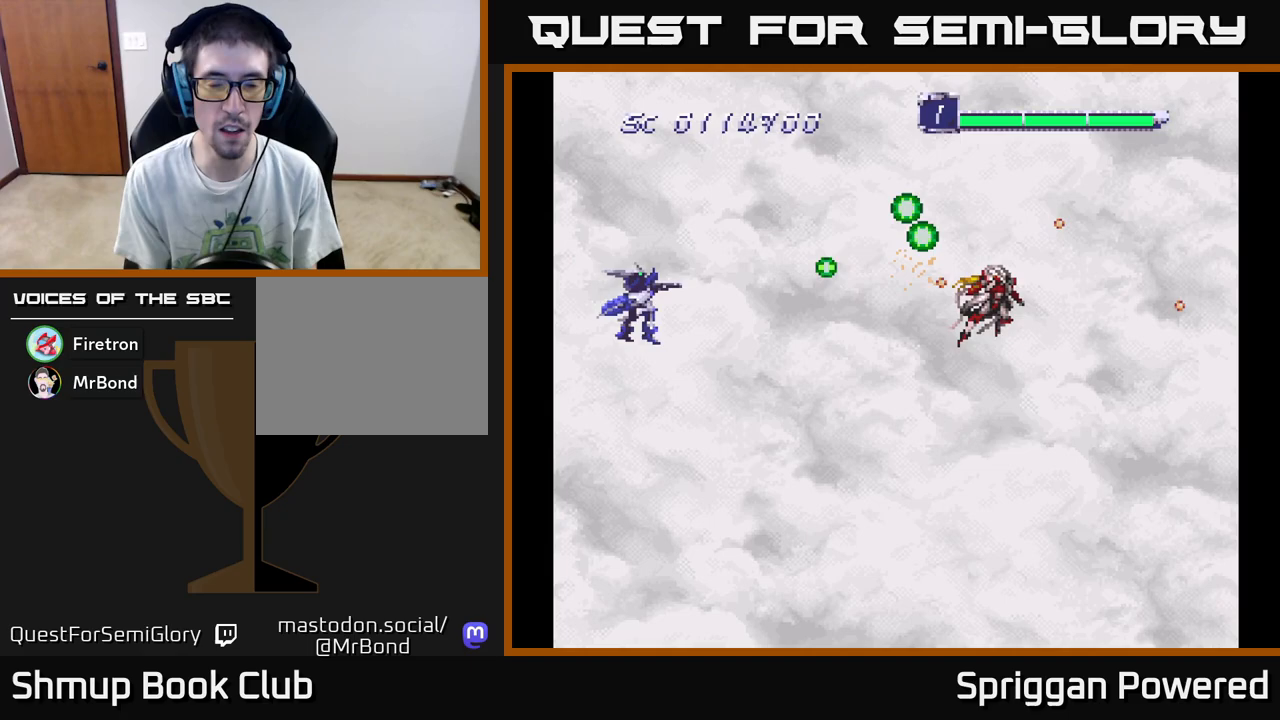
{"buttons": [], "events": [[17, "A", "down"], [17, "DPAD_RIGHT", "down"], [117, "A", "up"], [183, "A", "down"], [267, "A", "up"], [283, "DPAD_RIGHT", "up"], [350, "DPAD_DOWN", "up"], [383, "A", "down"], [467, "A", "up"]]}
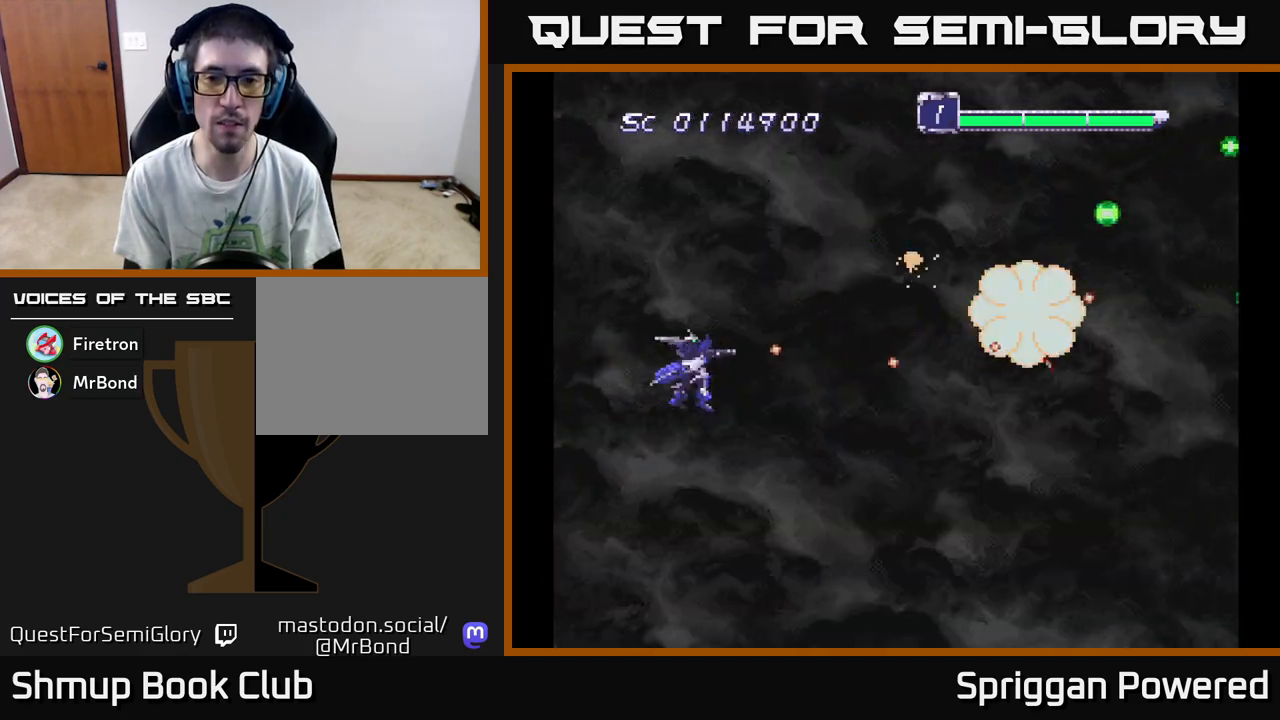
{"buttons": [], "events": []}
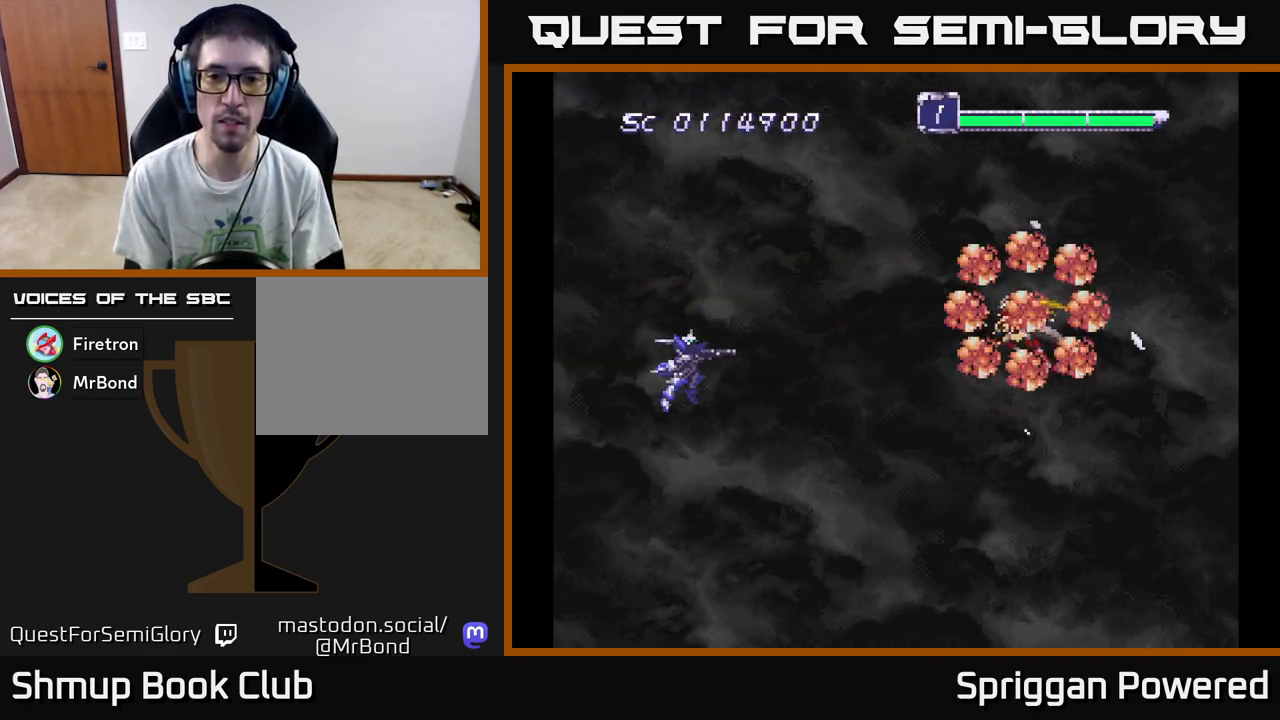
{"buttons": [], "events": []}
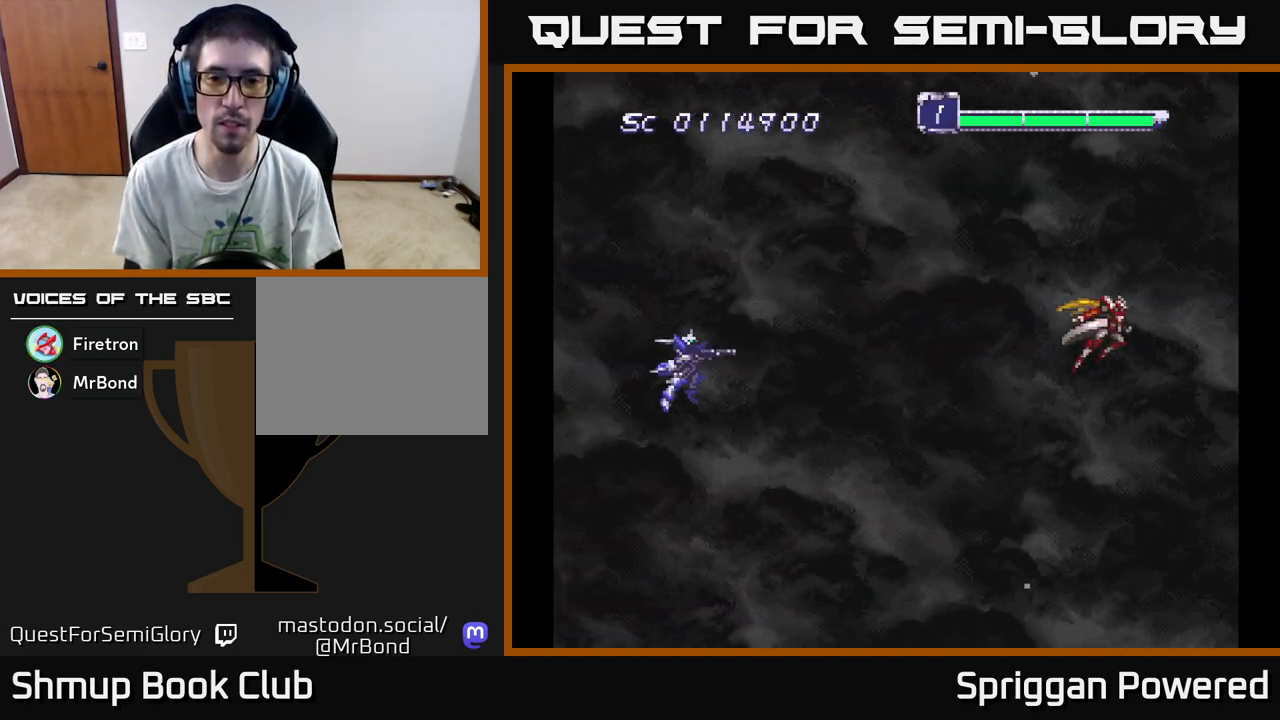
{"buttons": ["DPAD_RIGHT"], "events": [[317, "DPAD_RIGHT", "down"]]}
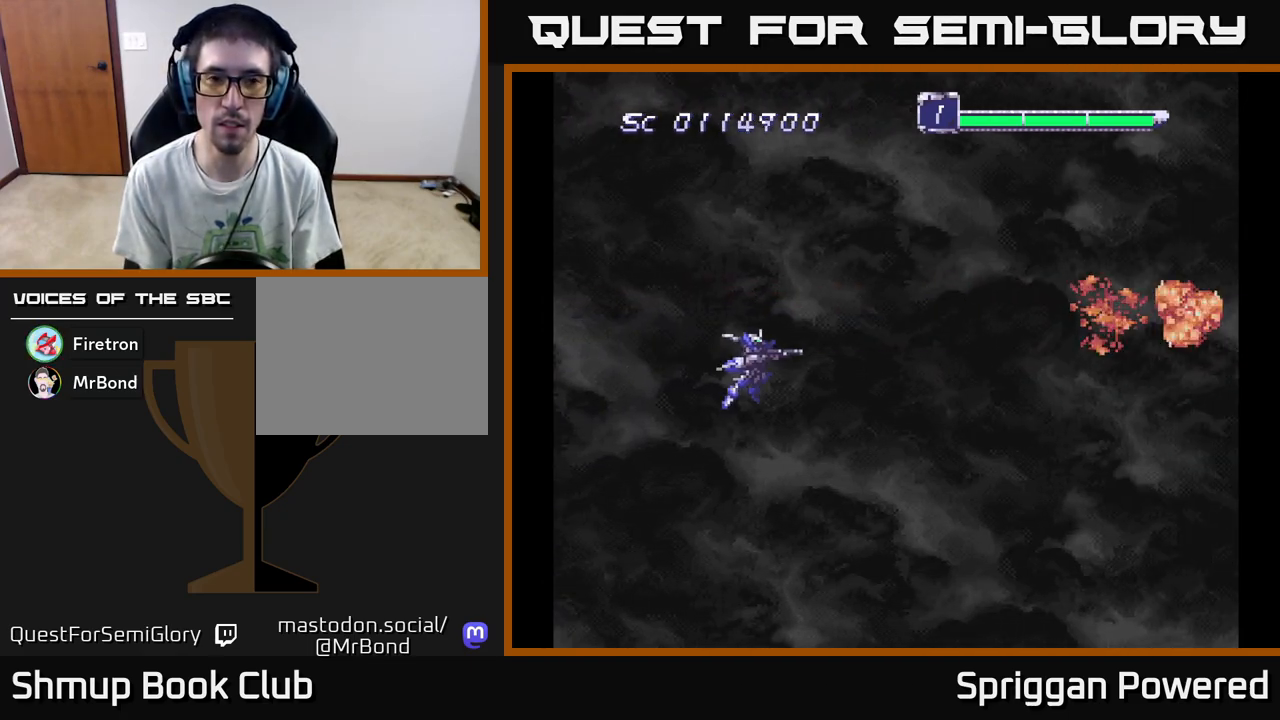
{"buttons": ["A", "DPAD_DOWN"], "events": [[117, "A", "down"], [150, "DPAD_DOWN", "down"], [183, "DPAD_RIGHT", "up"], [200, "A", "up"], [283, "A", "down"], [383, "A", "up"], [500, "A", "down"]]}
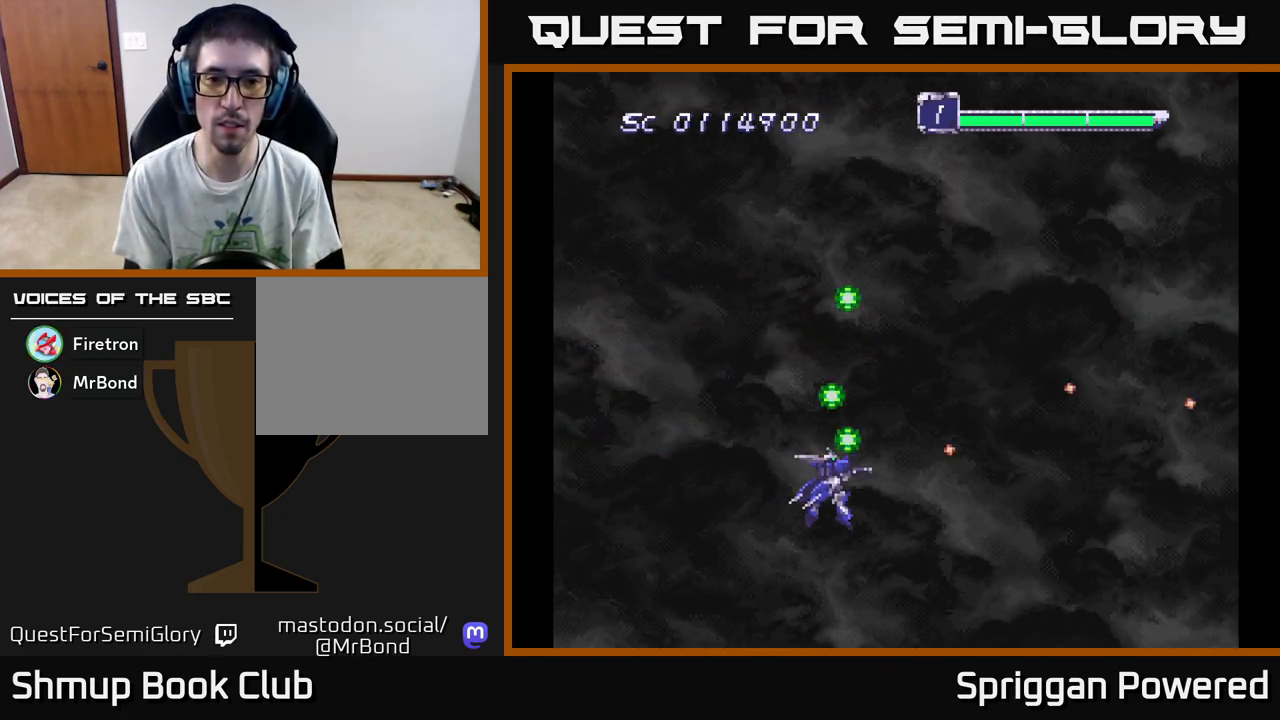
{"buttons": ["DPAD_UP"], "events": [[83, "A", "up"], [167, "DPAD_DOWN", "up"], [183, "A", "down"], [217, "DPAD_UP", "down"], [267, "A", "up"], [350, "A", "down"], [433, "A", "up"]]}
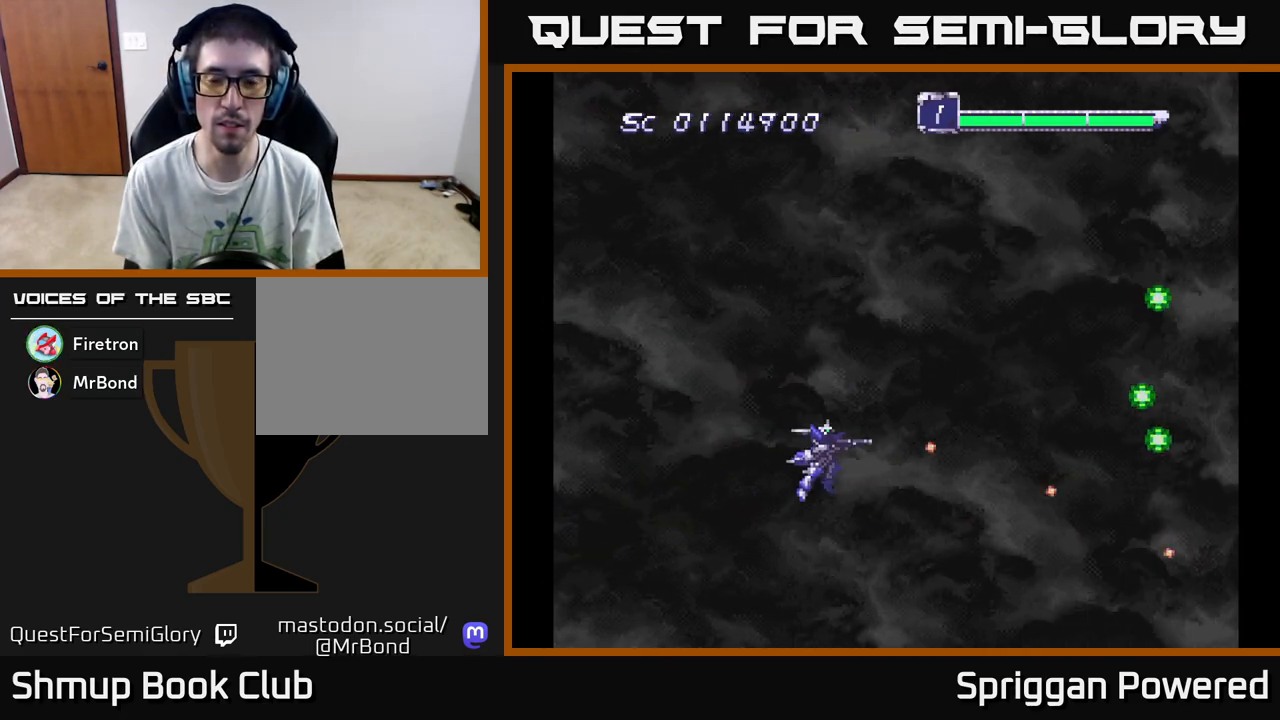
{"buttons": ["DPAD_UP"], "events": [[33, "A", "down"], [100, "A", "up"], [200, "A", "down"], [283, "A", "up"], [383, "A", "down"], [467, "A", "up"]]}
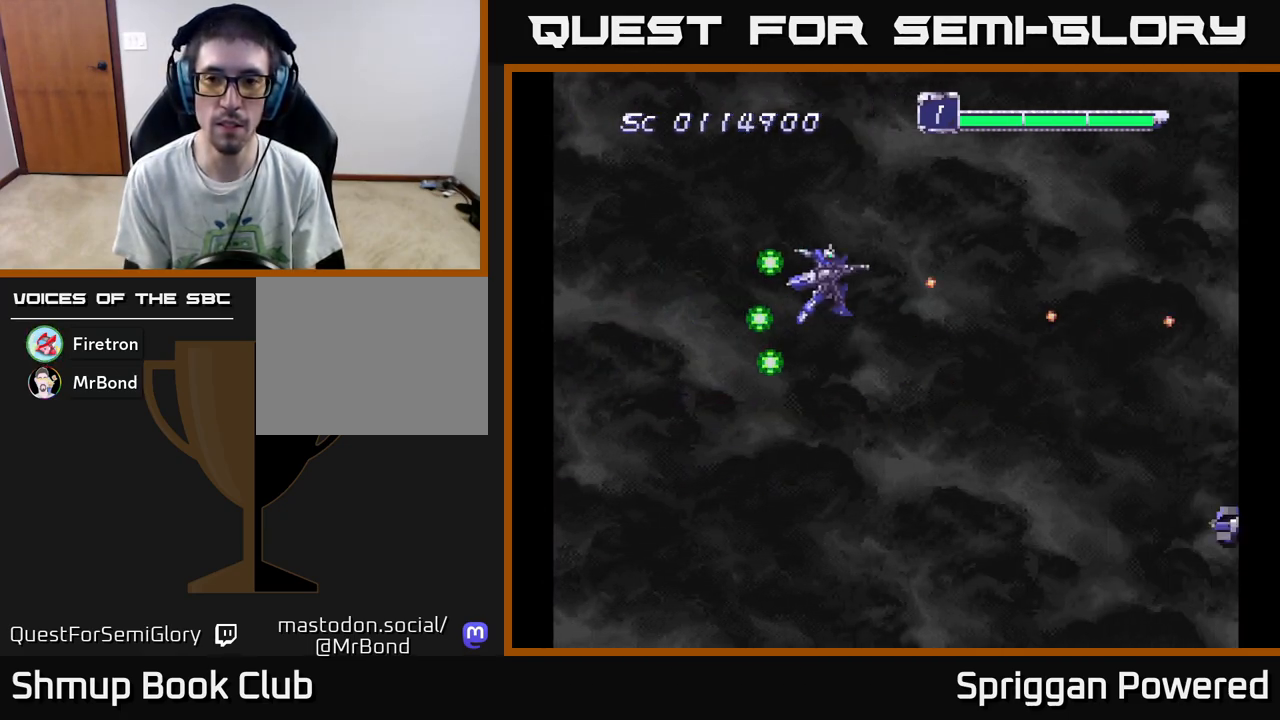
{"buttons": ["DPAD_DOWN"], "events": [[83, "A", "down"], [100, "DPAD_LEFT", "down"], [150, "A", "up"], [167, "DPAD_UP", "up"], [250, "A", "down"], [283, "DPAD_LEFT", "up"], [317, "A", "up"], [350, "DPAD_DOWN", "down"], [400, "A", "down"], [500, "A", "up"]]}
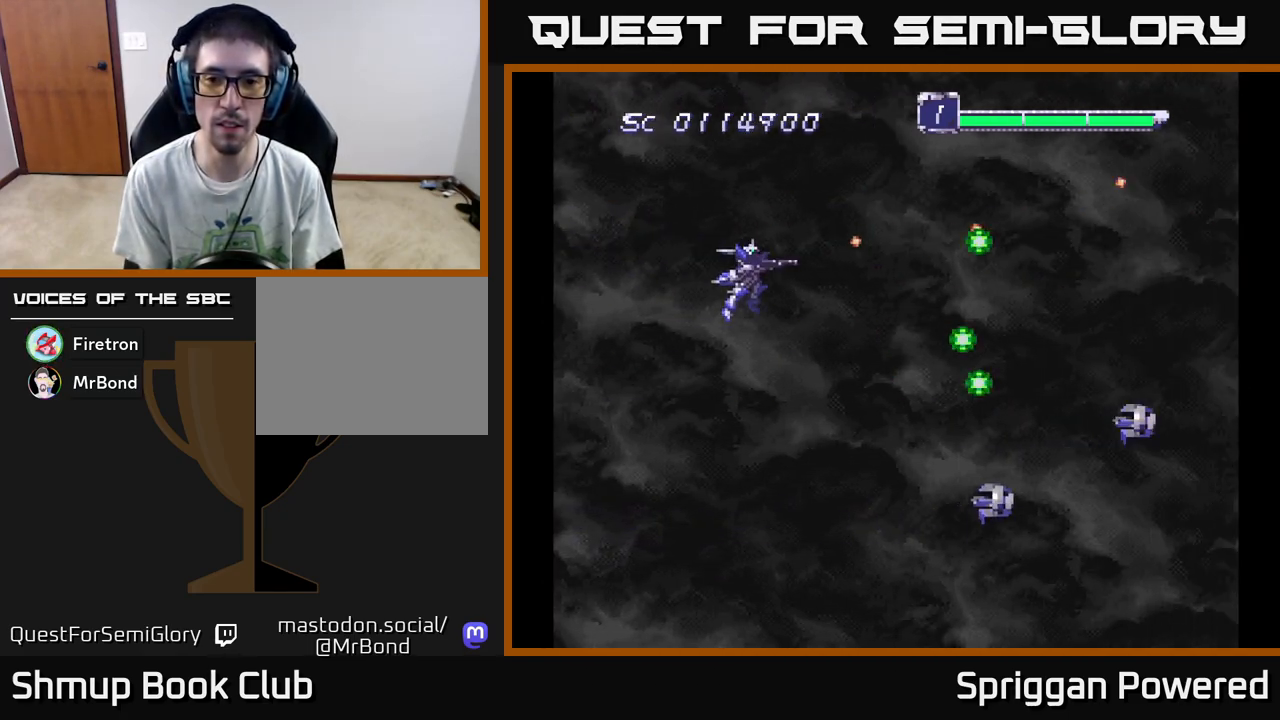
{"buttons": ["A", "DPAD_DOWN", "DPAD_LEFT"], "events": [[100, "A", "down"], [100, "DPAD_LEFT", "down"], [200, "A", "up"], [283, "A", "down"], [383, "A", "up"], [450, "A", "down"]]}
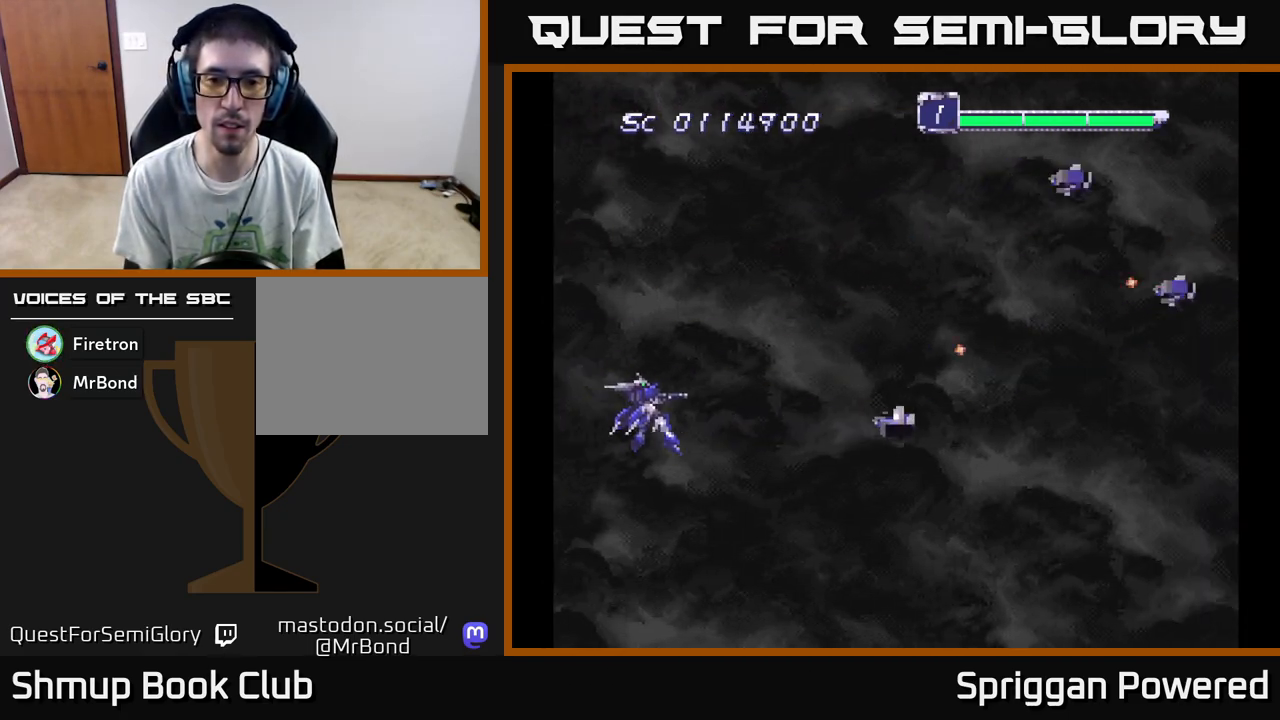
{"buttons": ["A", "DPAD_UP"]}
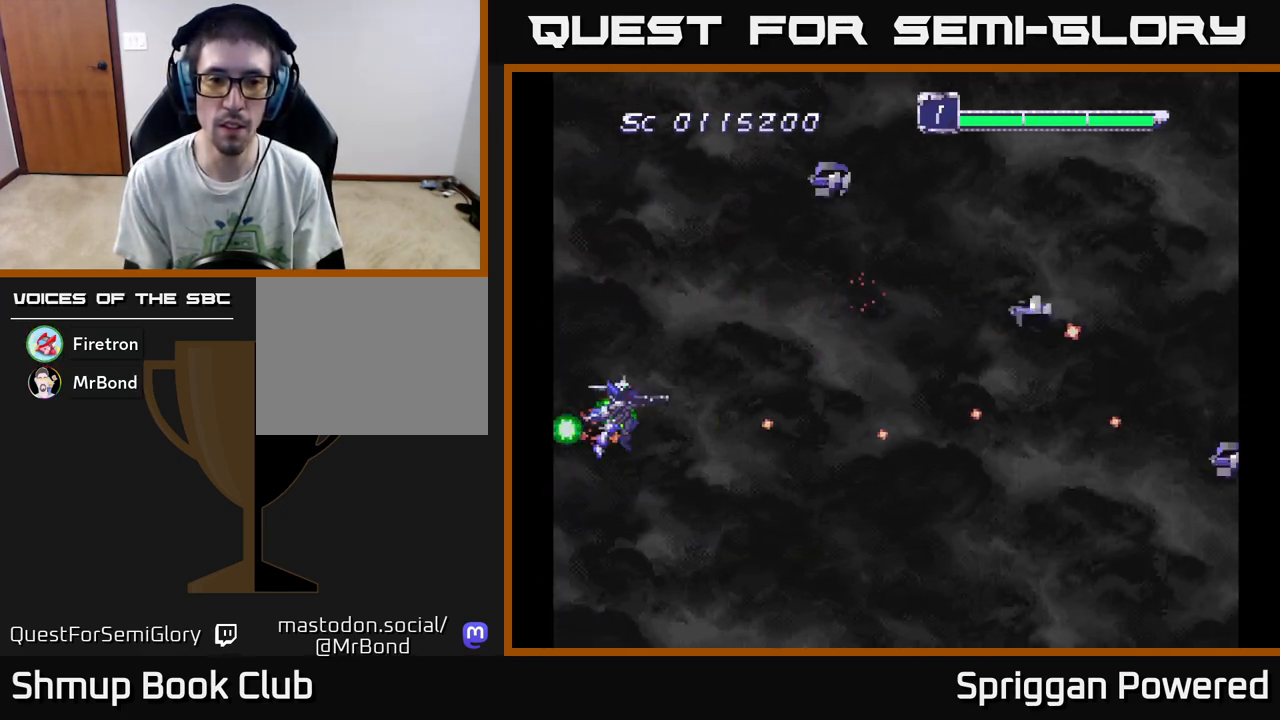
{"buttons": ["A", "DPAD_UP", "DPAD_LEFT"], "events": [[50, "A", "up"], [133, "A", "down"], [250, "A", "up"], [267, "DPAD_LEFT", "down"], [317, "A", "down"], [417, "A", "up"], [483, "A", "down"]]}
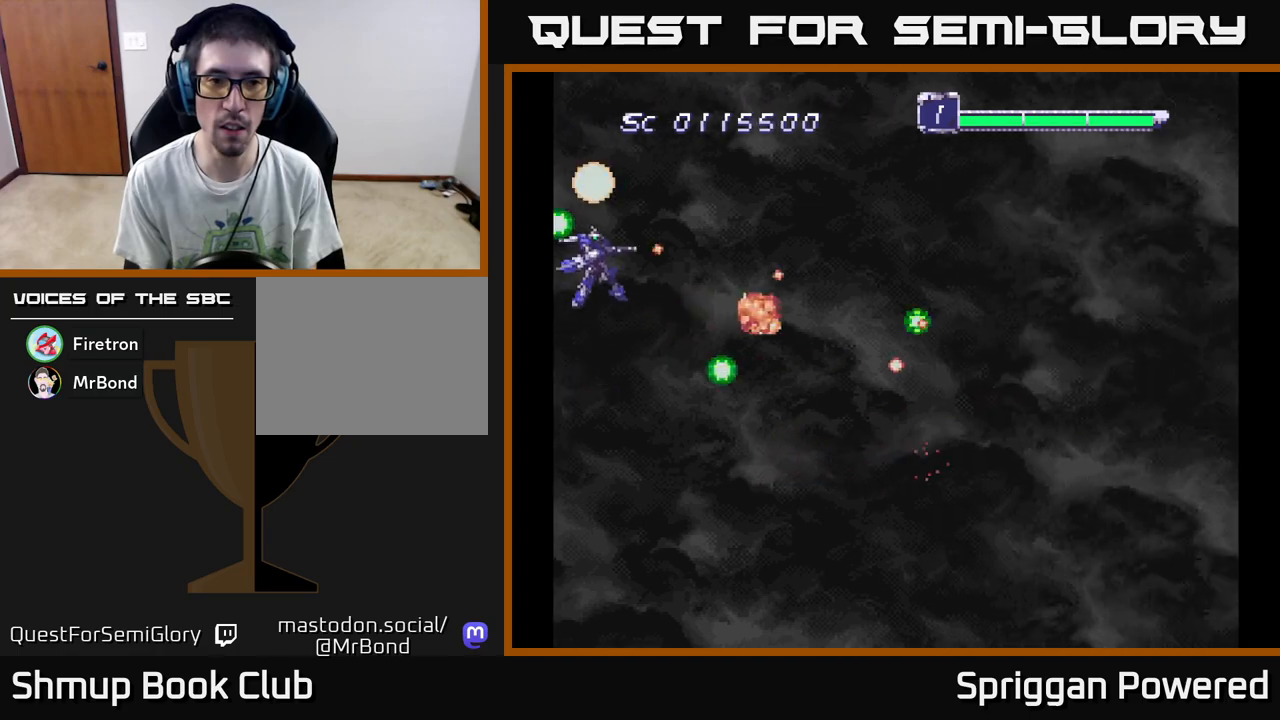
{"buttons": ["A", "DPAD_UP", "DPAD_RIGHT"]}
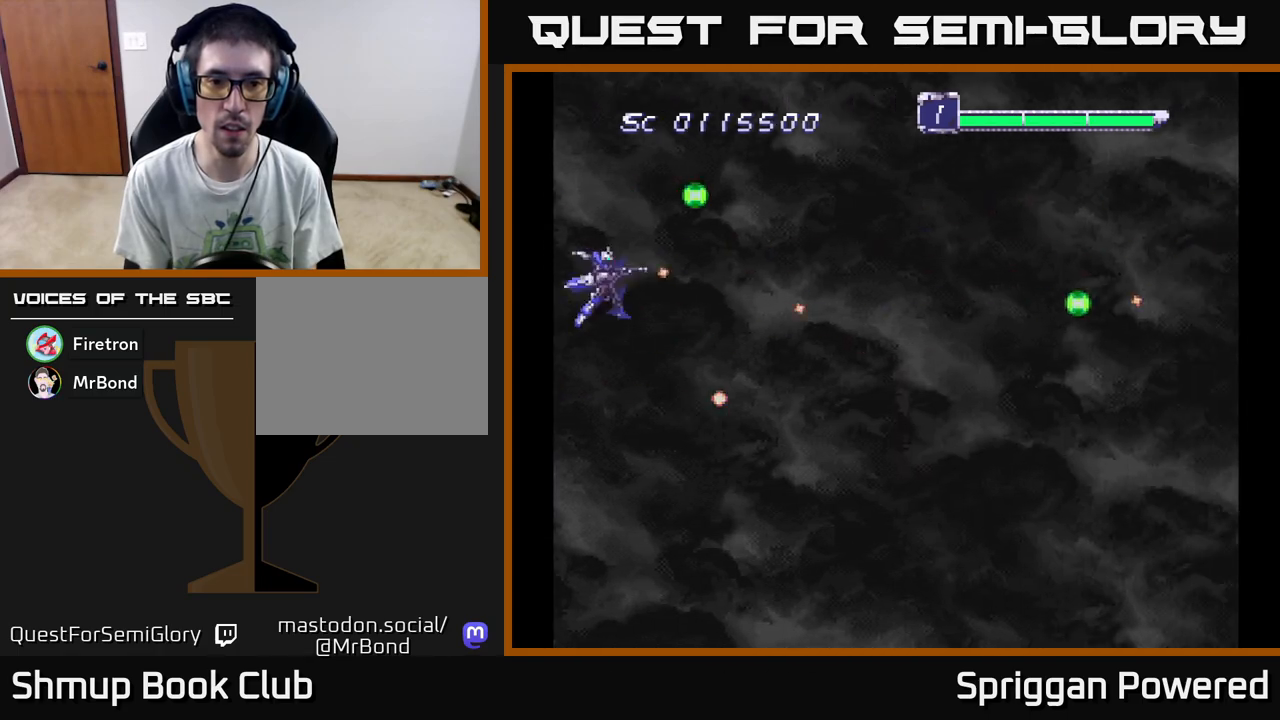
{"buttons": ["DPAD_DOWN"], "events": [[83, "A", "up"], [133, "DPAD_UP", "up"], [167, "A", "down"], [233, "DPAD_DOWN", "down"], [283, "A", "up"], [350, "A", "down"], [450, "A", "up"], [483, "DPAD_RIGHT", "up"]]}
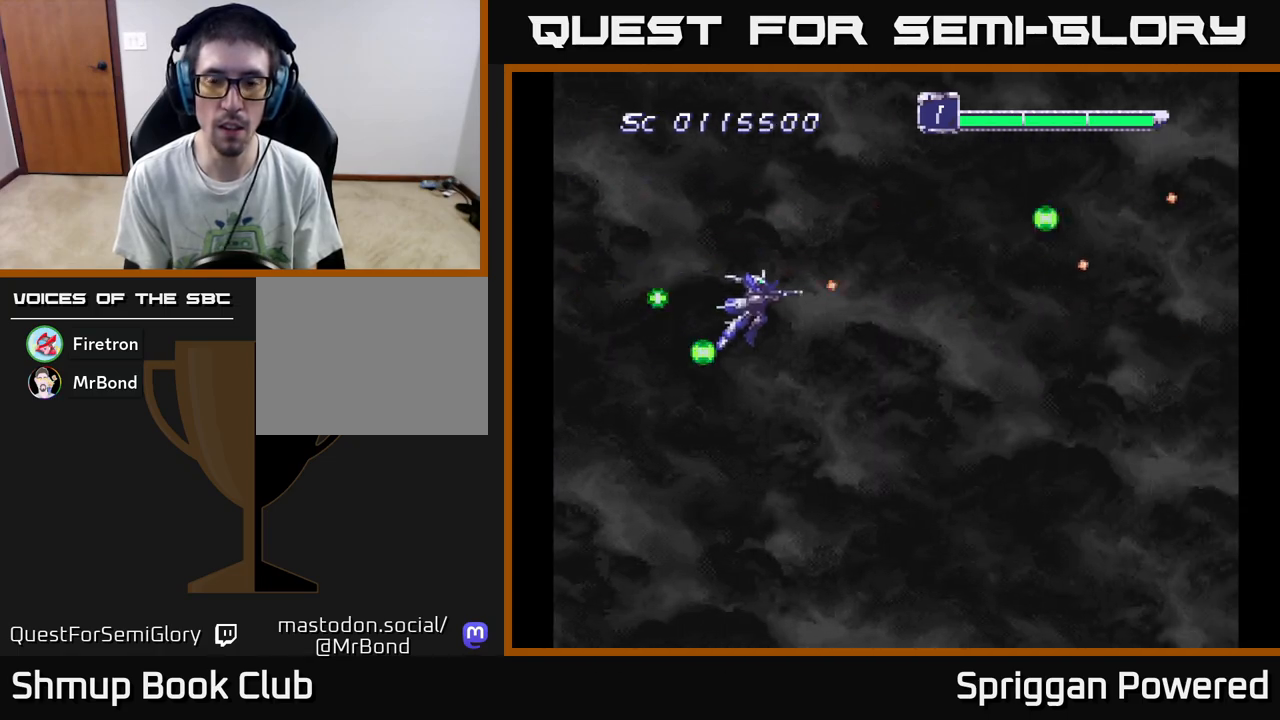
{"buttons": ["A", "DPAD_DOWN"], "events": [[50, "A", "down"], [133, "A", "up"], [233, "A", "down"], [333, "A", "up"], [417, "A", "down"]]}
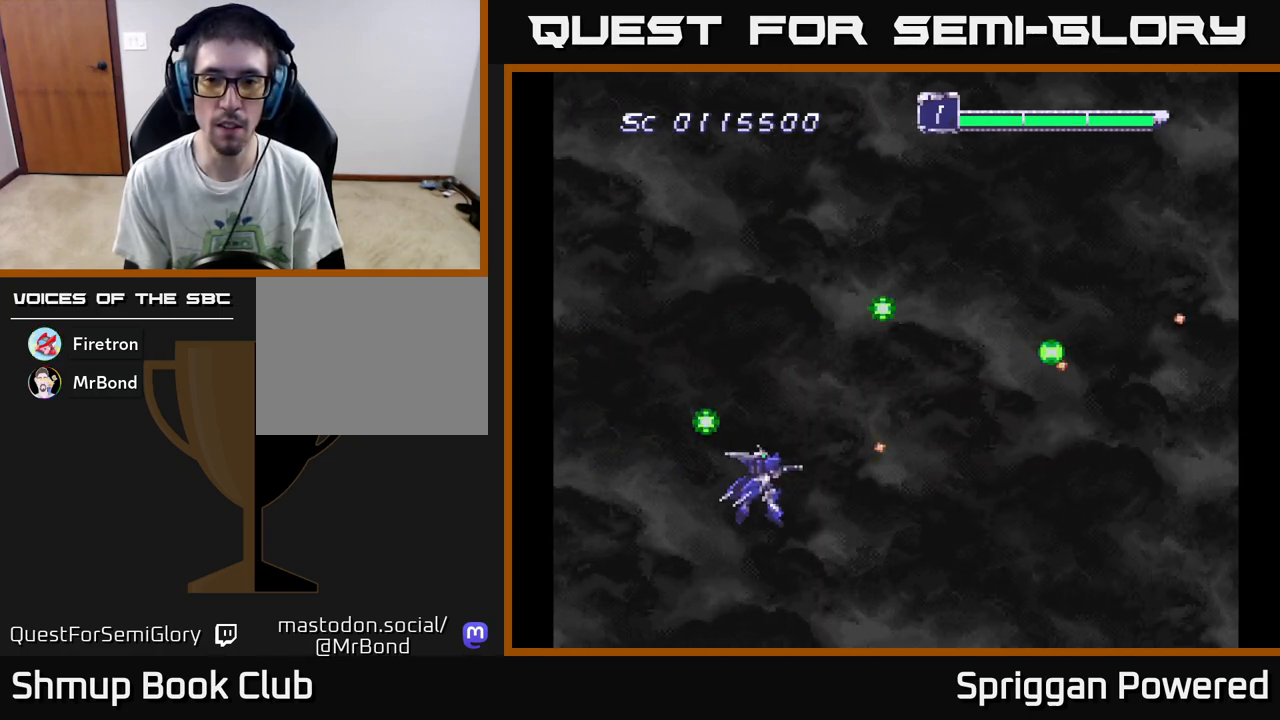
{"buttons": ["DPAD_UP"], "events": [[33, "A", "up"], [117, "A", "down"], [117, "DPAD_RIGHT", "down"], [150, "DPAD_DOWN", "up"], [183, "DPAD_RIGHT", "up"], [183, "DPAD_UP", "down"], [233, "A", "up"], [317, "A", "down"], [417, "A", "up"]]}
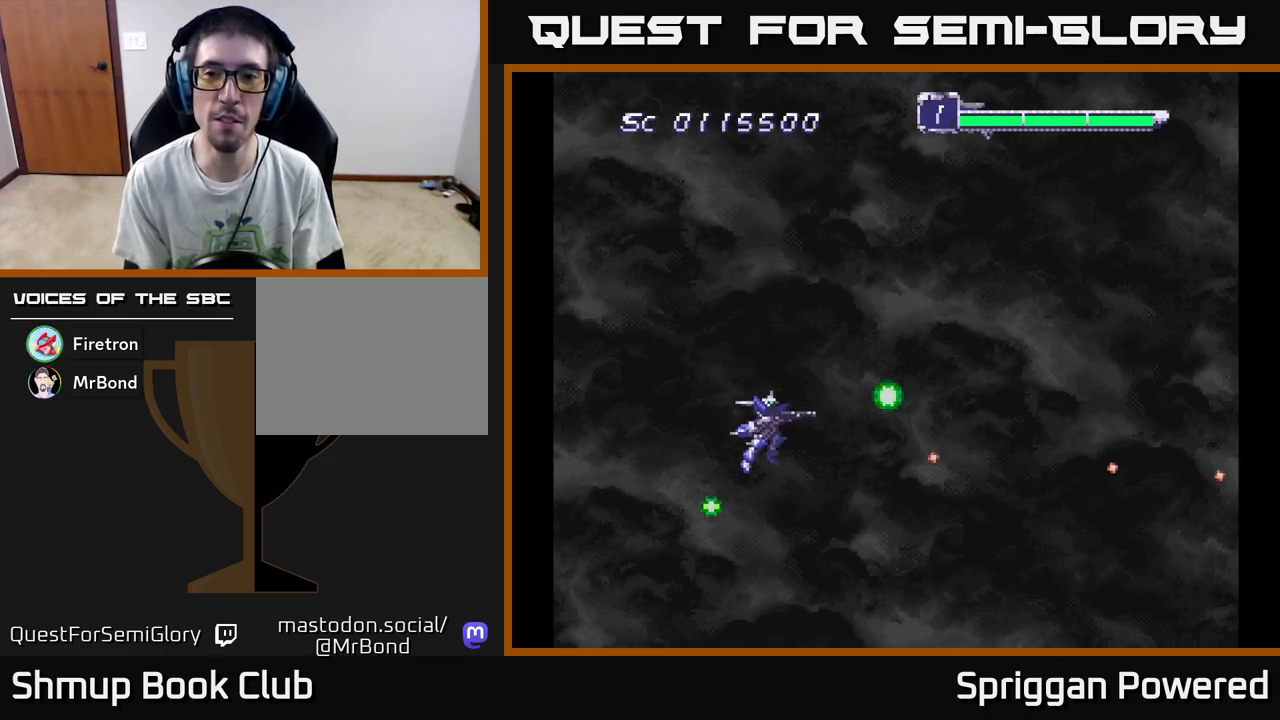
{"buttons": ["DPAD_UP"], "events": [[17, "A", "down"], [133, "A", "up"], [200, "A", "down"], [317, "A", "up"], [383, "A", "down"], [500, "A", "up"]]}
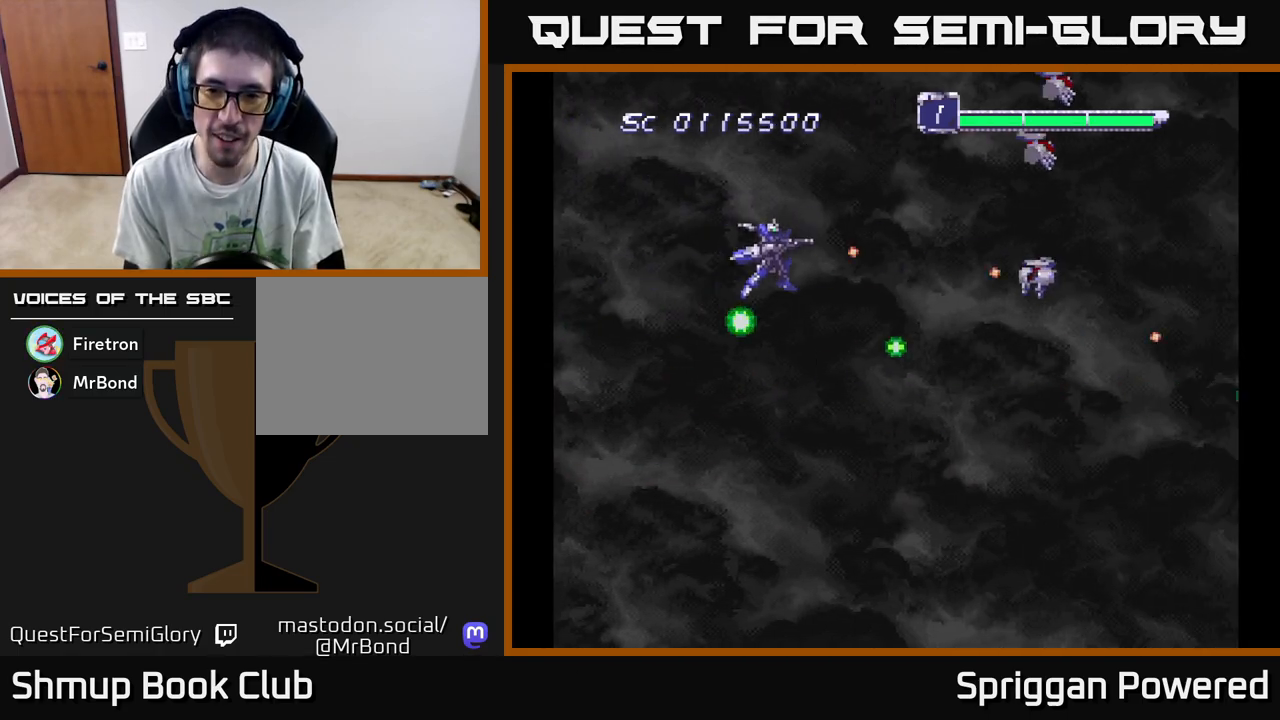
{"buttons": ["A", "DPAD_DOWN"], "events": [[67, "A", "down"], [150, "A", "up"], [150, "DPAD_UP", "up"], [183, "DPAD_DOWN", "down"], [250, "A", "down"], [350, "A", "up"], [417, "A", "down"]]}
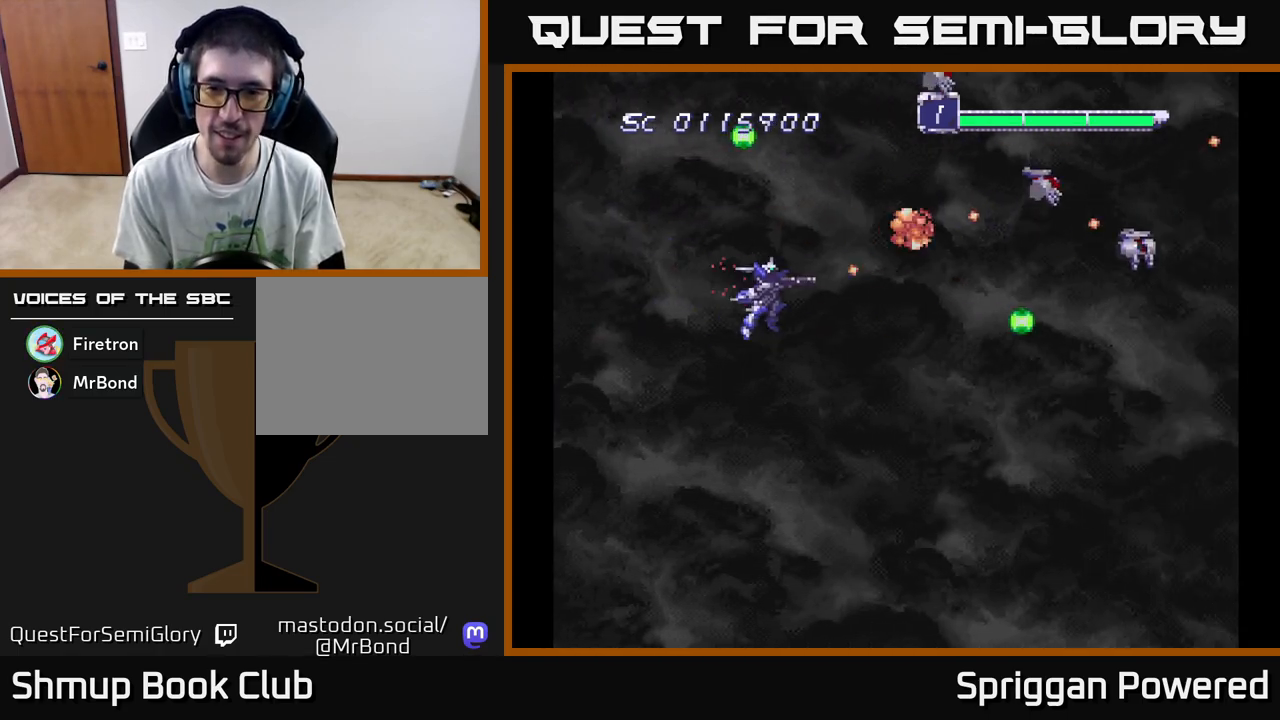
{"buttons": ["A", "DPAD_UP"], "events": [[17, "A", "up"], [100, "A", "down"], [200, "A", "up"], [283, "A", "down"], [350, "DPAD_DOWN", "up"], [350, "DPAD_UP", "down"], [417, "A", "up"], [483, "A", "down"]]}
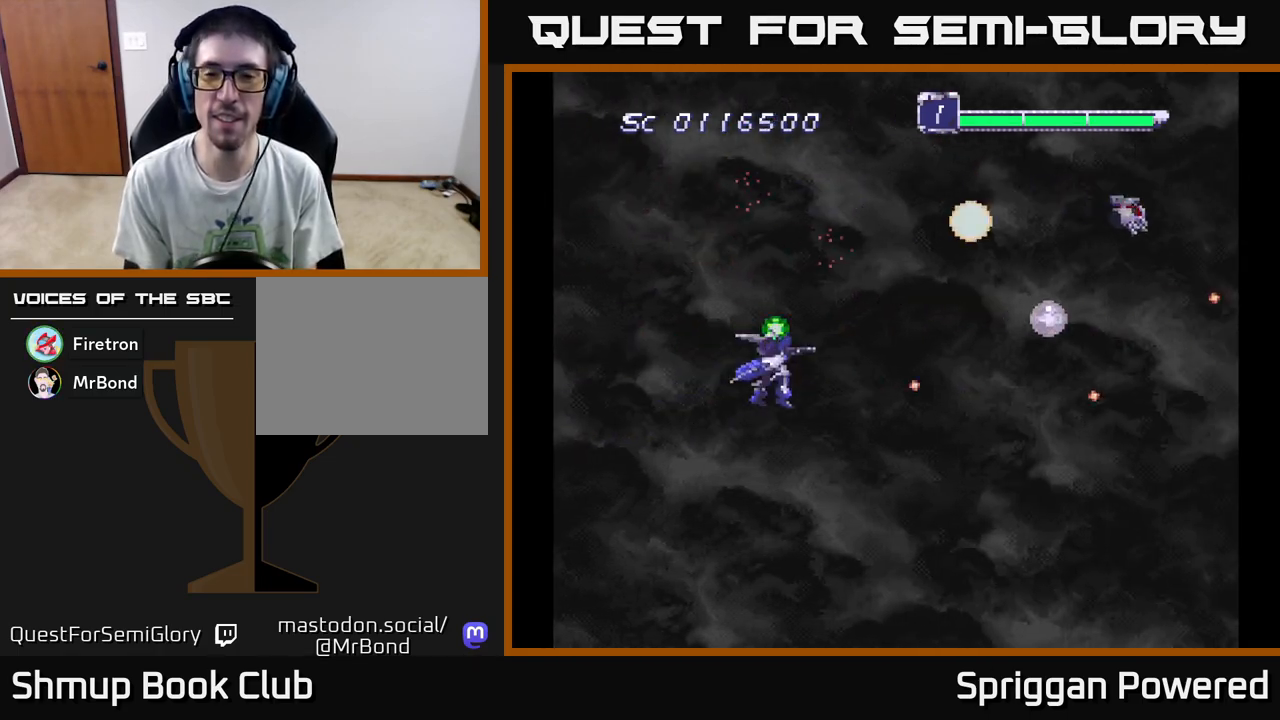
{"buttons": ["A", "DPAD_DOWN", "DPAD_RIGHT"]}
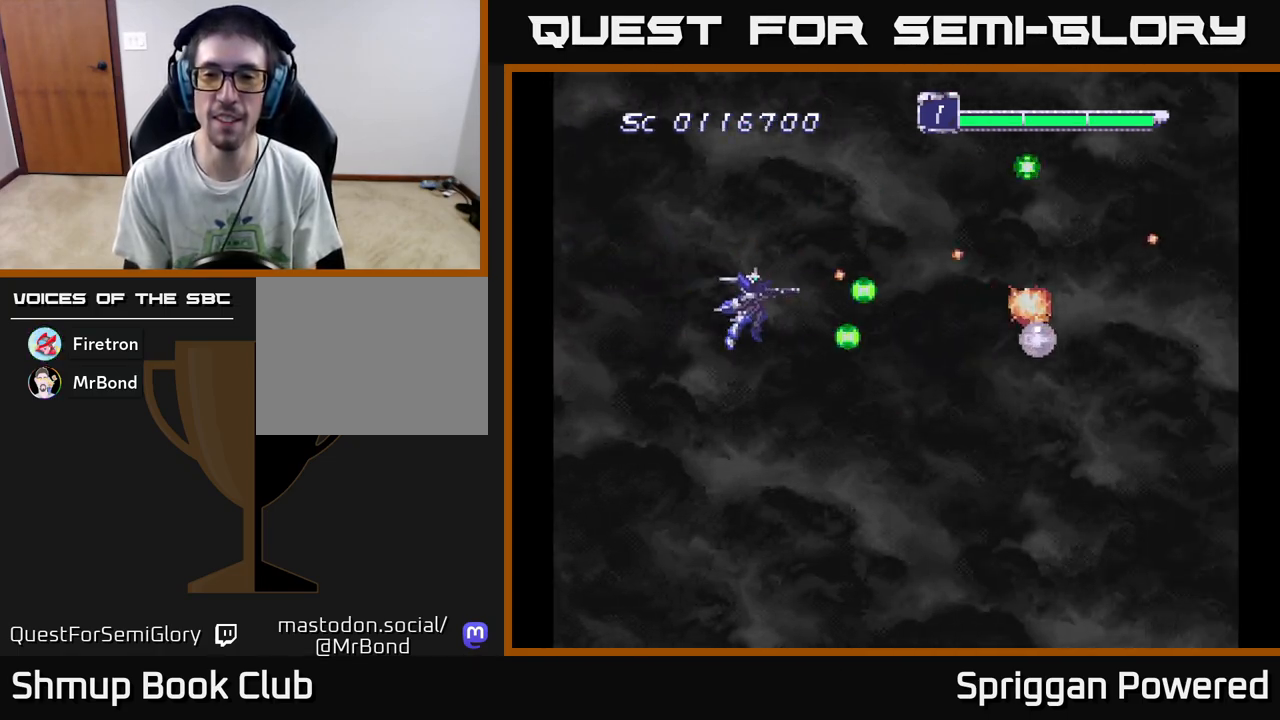
{"buttons": ["DPAD_RIGHT"], "events": [[133, "A", "up"], [200, "A", "down"], [200, "DPAD_DOWN", "up"], [317, "A", "up"], [383, "A", "down"], [500, "A", "up"]]}
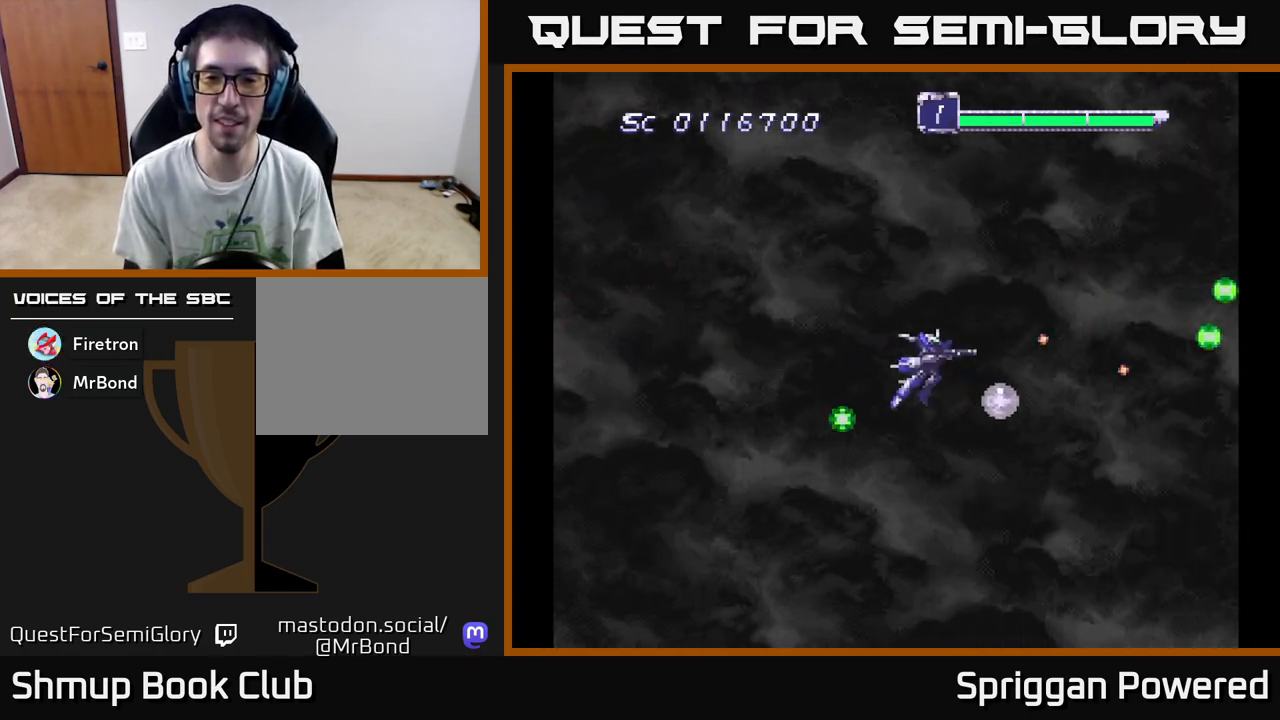
{"buttons": ["DPAD_LEFT"], "events": [[117, "DPAD_DOWN", "down"], [150, "DPAD_RIGHT", "up"], [167, "DPAD_DOWN", "up"], [167, "DPAD_LEFT", "down"]]}